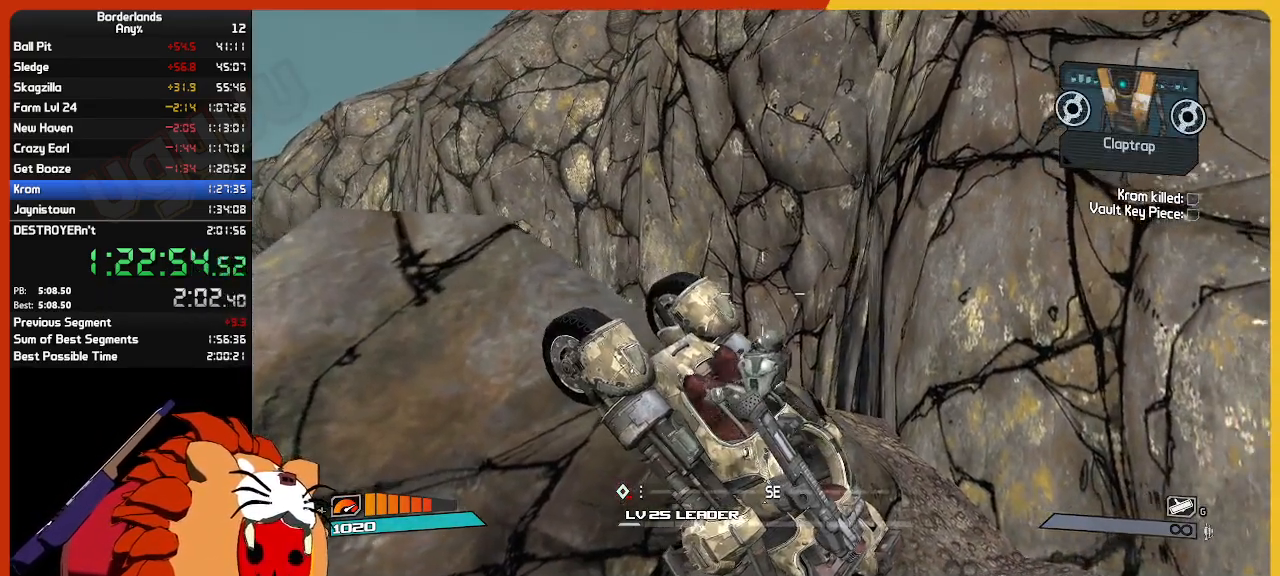
Gameplay with keyboard and mouse; each line is a JSON object with the keys and mouse buttons held at the frame after it. "events" lists presses ("down") and releases ("up") of "1", "2", "3", "4", "5", "a", "alt", "c", "ctrl", "d", "down", "e", "escape", "f", "g", "left", "q", "r", "return", "right", "s", "shift", "space", "t", "tab", "up", "v", "w", "x", "z", "mouse_left", "mouse_wheel" and "mouse_right" between this image and that frame as [ms after this image, input, new state], when the widget could be followed in between. "mouse_left", "mouse_wheel", "mouse_right" = the "left", "wheel", "right" buttons of the "mouse" list. No other keys are recorded. "wheel" means that the mouse wheel is clicked or scrolled. "mouse_move" is the direction in which the mouse moves at that frame (one of eight, or "still"), when it could be read.
{"keys": ["a", "s"], "mouse": [], "mouse_move": "left", "events": [[117, "s", "down"]]}
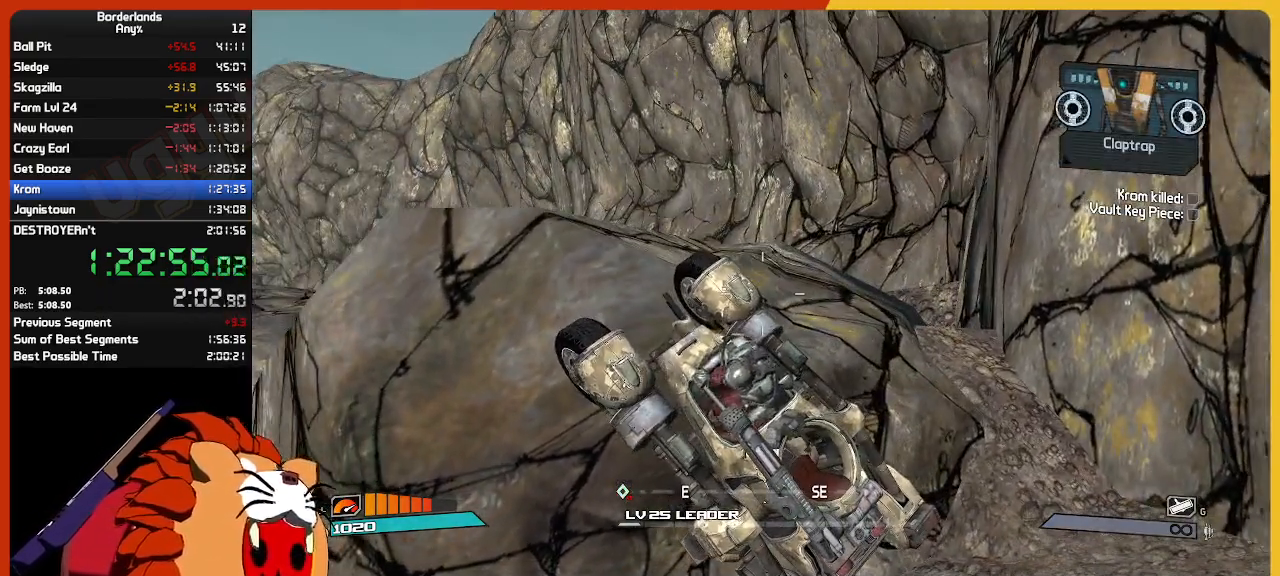
{"keys": ["a"], "mouse": [], "mouse_move": "still", "events": [[117, "s", "up"]]}
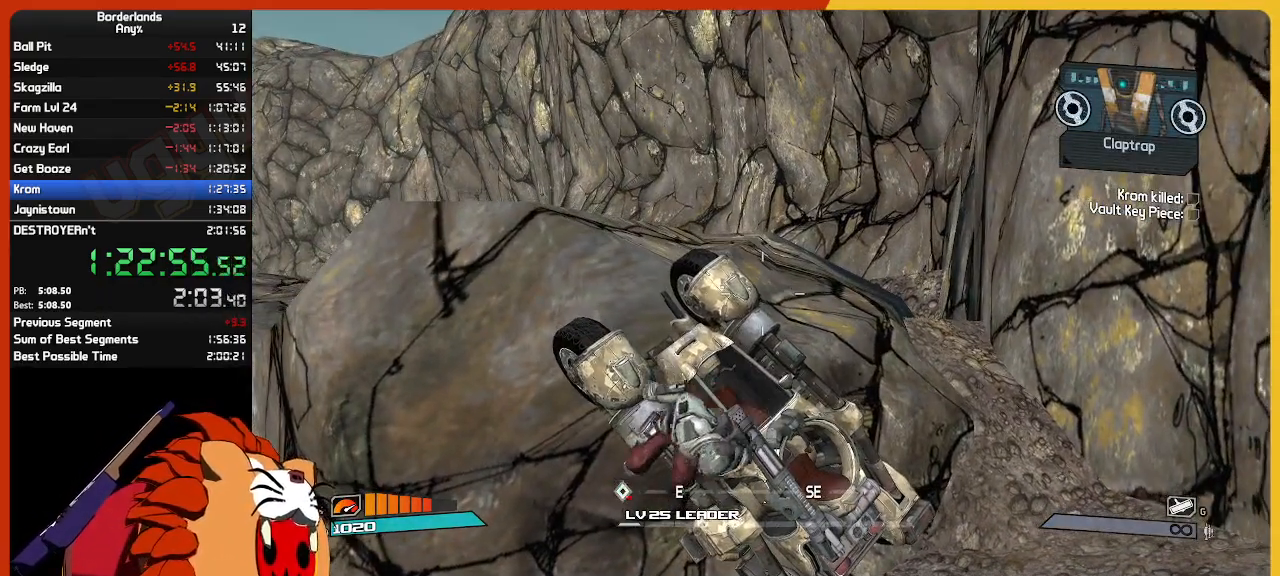
{"keys": ["a"], "mouse": [], "mouse_move": "right", "events": []}
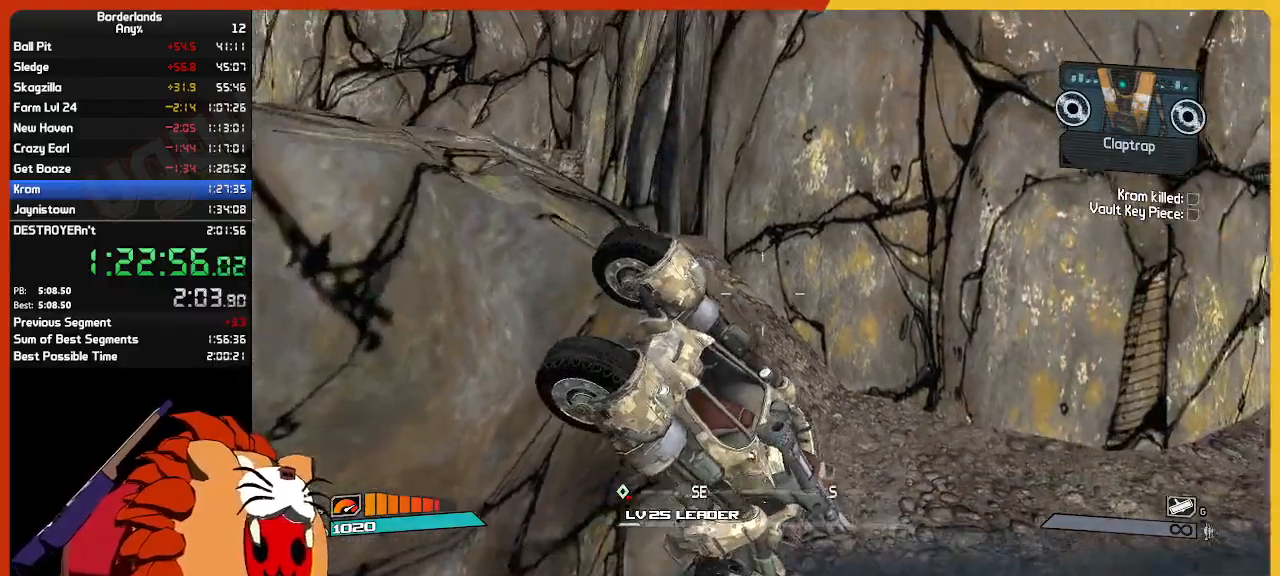
{"keys": ["a"], "mouse": [], "mouse_move": "still", "events": []}
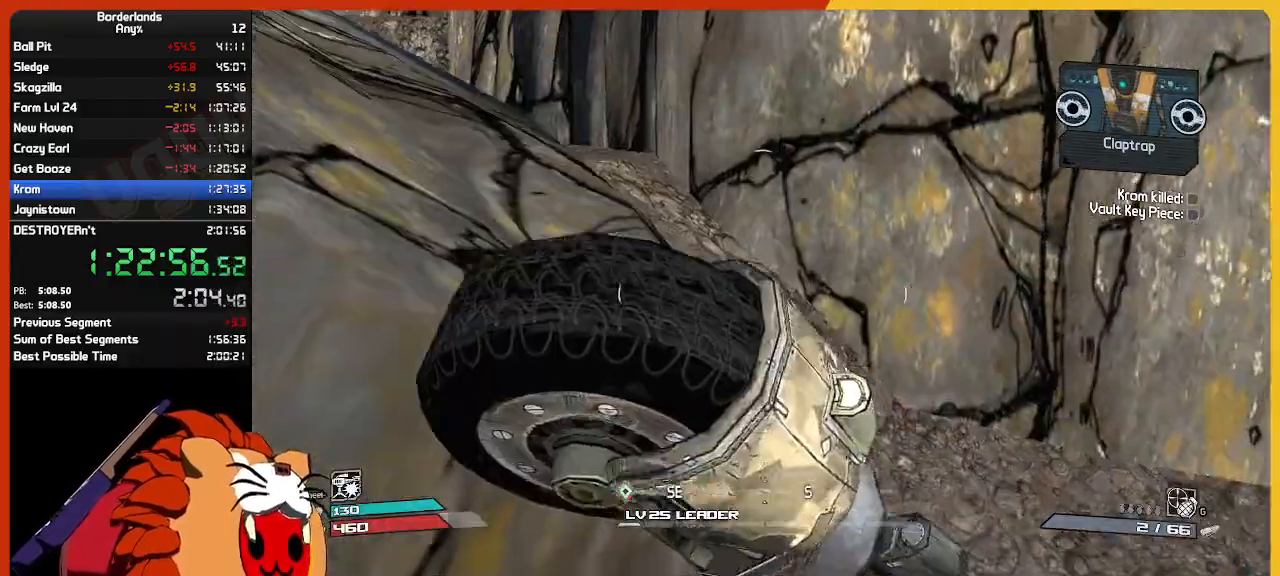
{"keys": ["w"], "mouse": [], "mouse_move": "right", "events": [[367, "v", "down"], [417, "a", "up"], [450, "v", "up"], [500, "w", "down"]]}
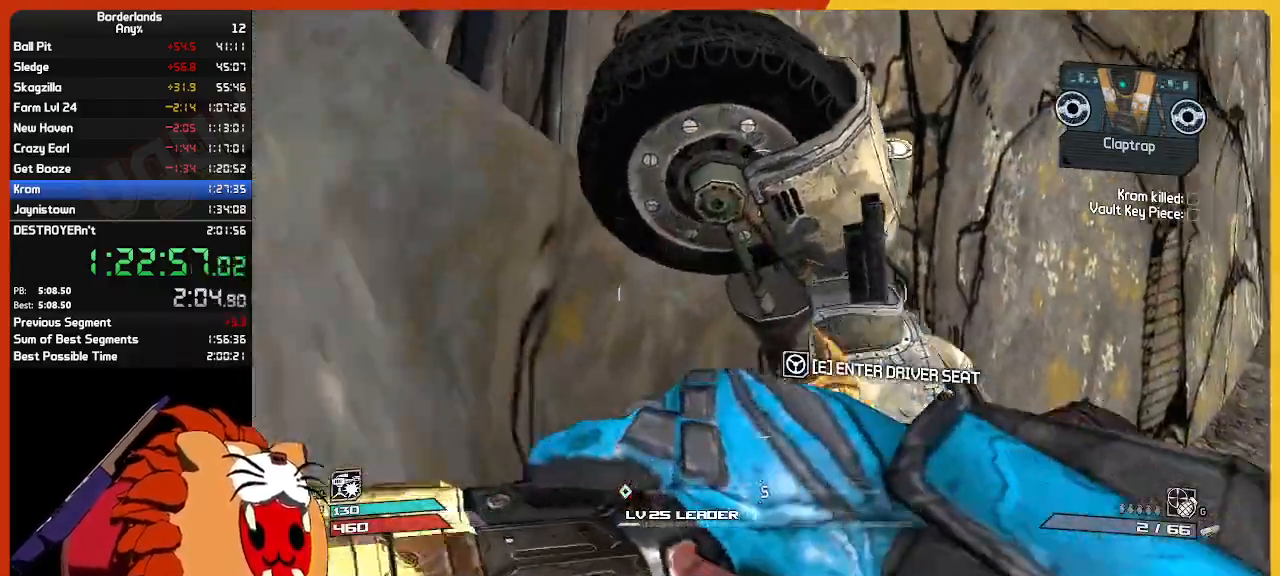
{"keys": ["w"], "mouse": [], "mouse_move": "up-right", "events": [[50, "v", "down"], [133, "v", "up"]]}
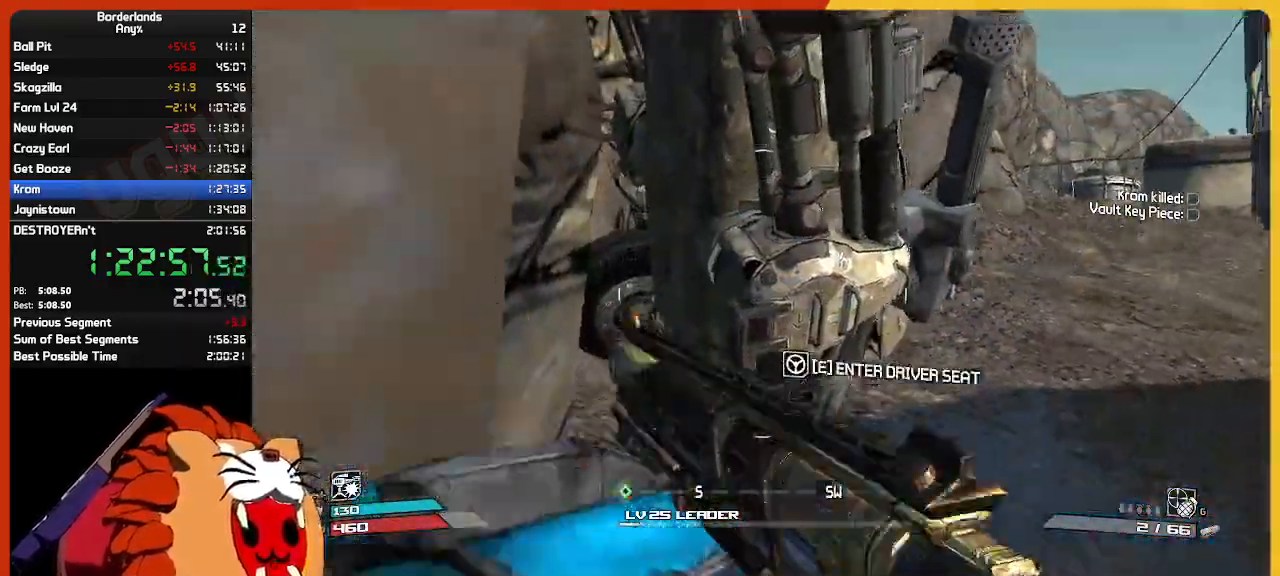
{"keys": ["v", "w"], "mouse": [], "mouse_move": "still", "events": [[300, "v", "down"], [383, "v", "up"], [483, "v", "down"]]}
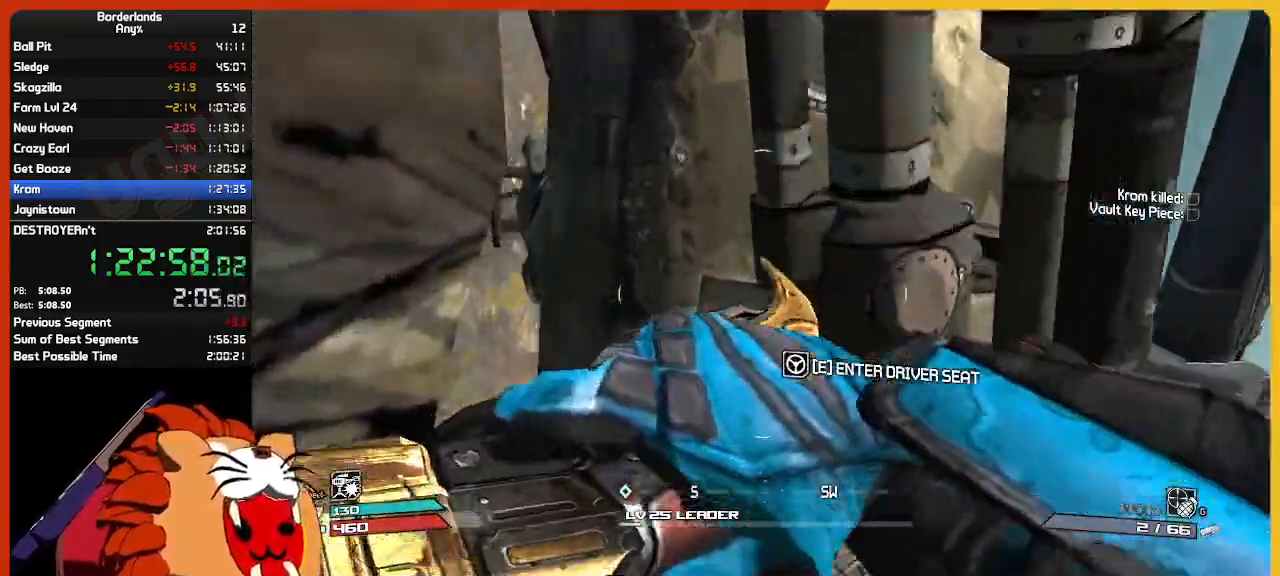
{"keys": ["w"], "mouse": [], "mouse_move": "still", "events": [[33, "w", "up"], [83, "v", "up"], [500, "w", "down"]]}
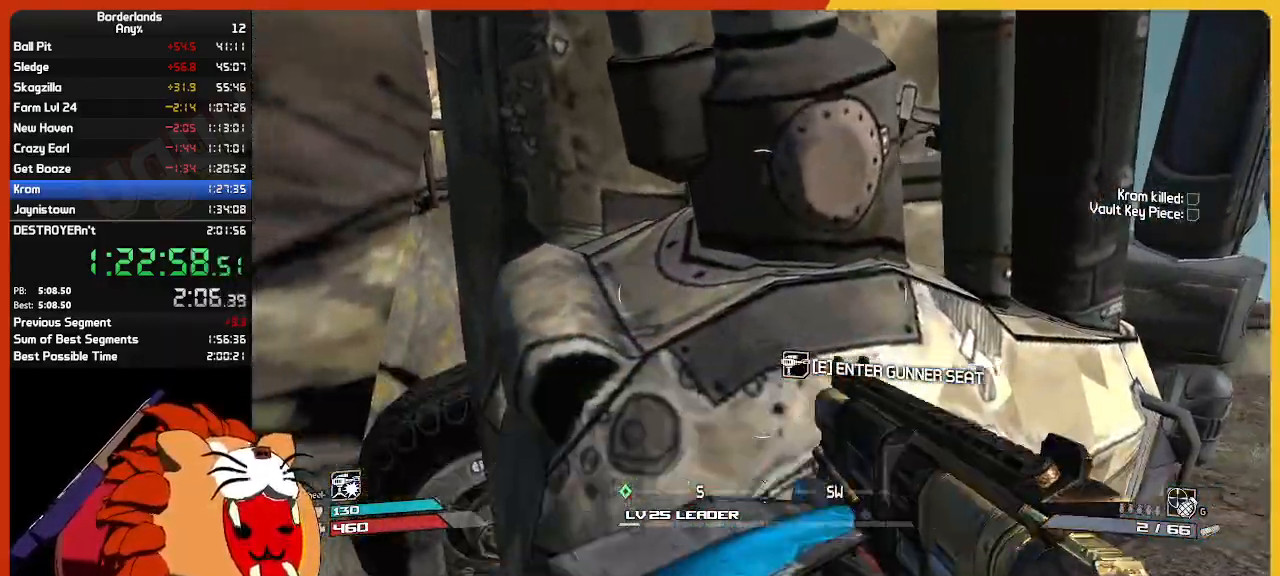
{"keys": [], "mouse": [], "mouse_move": "down-left", "events": [[283, "w", "up"], [383, "v", "down"], [467, "v", "up"]]}
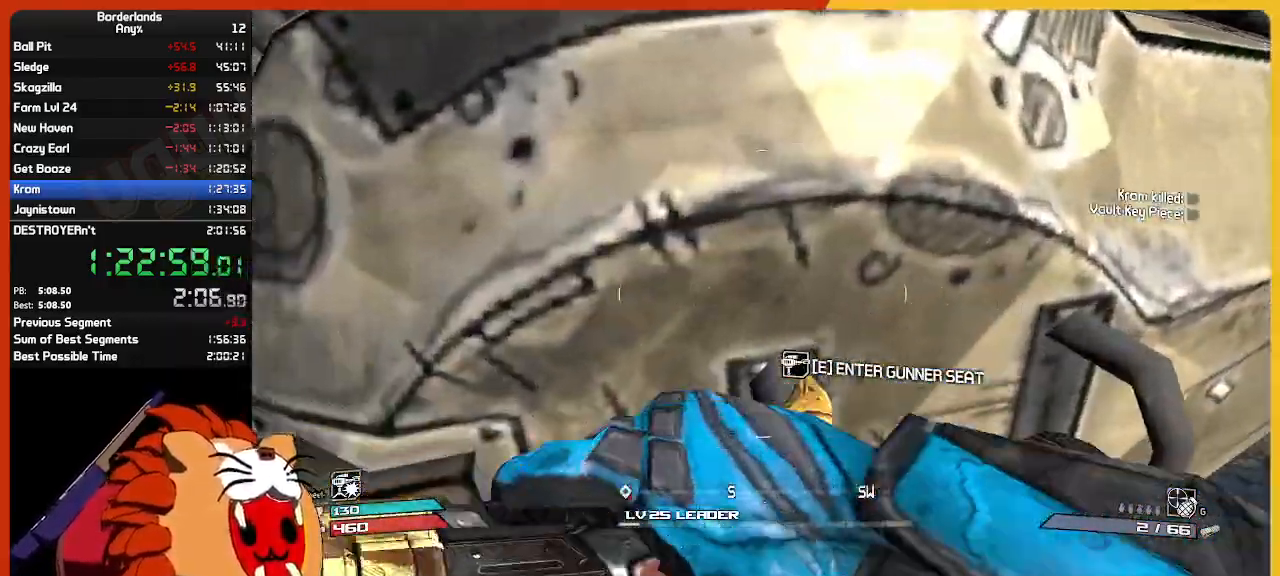
{"keys": ["a", "s"], "mouse": [], "mouse_move": "still", "events": [[67, "v", "down"], [150, "v", "up"], [250, "s", "down"], [400, "a", "down"]]}
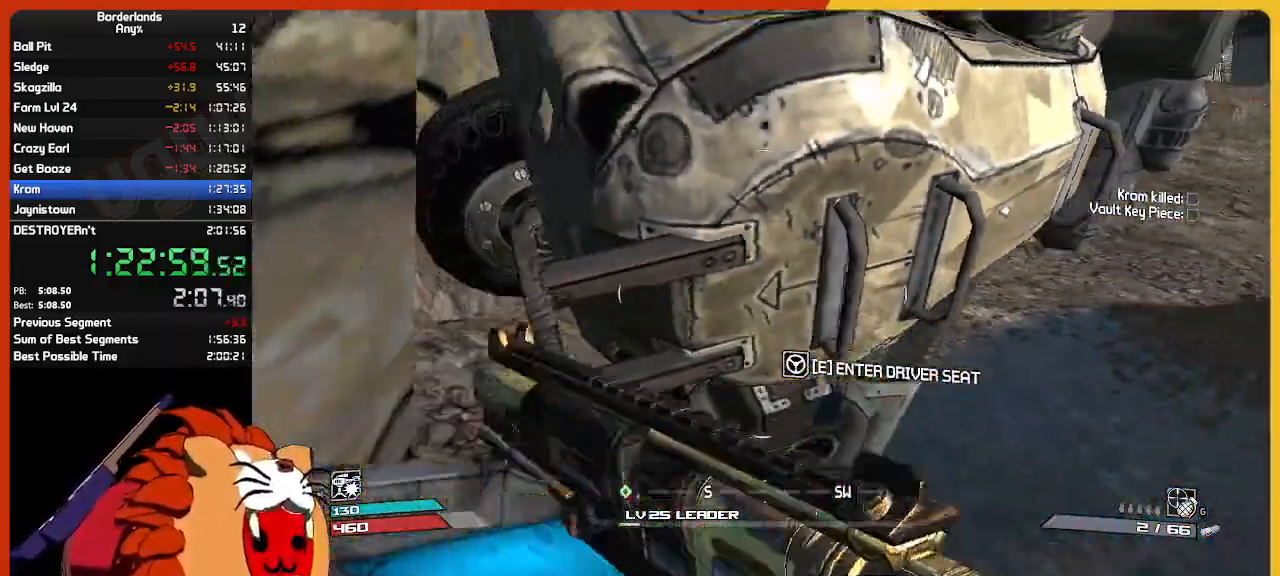
{"keys": ["w"], "mouse": [], "mouse_move": "still", "events": [[117, "a", "up"], [117, "s", "up"], [367, "space", "down"], [367, "w", "down"], [450, "space", "up"]]}
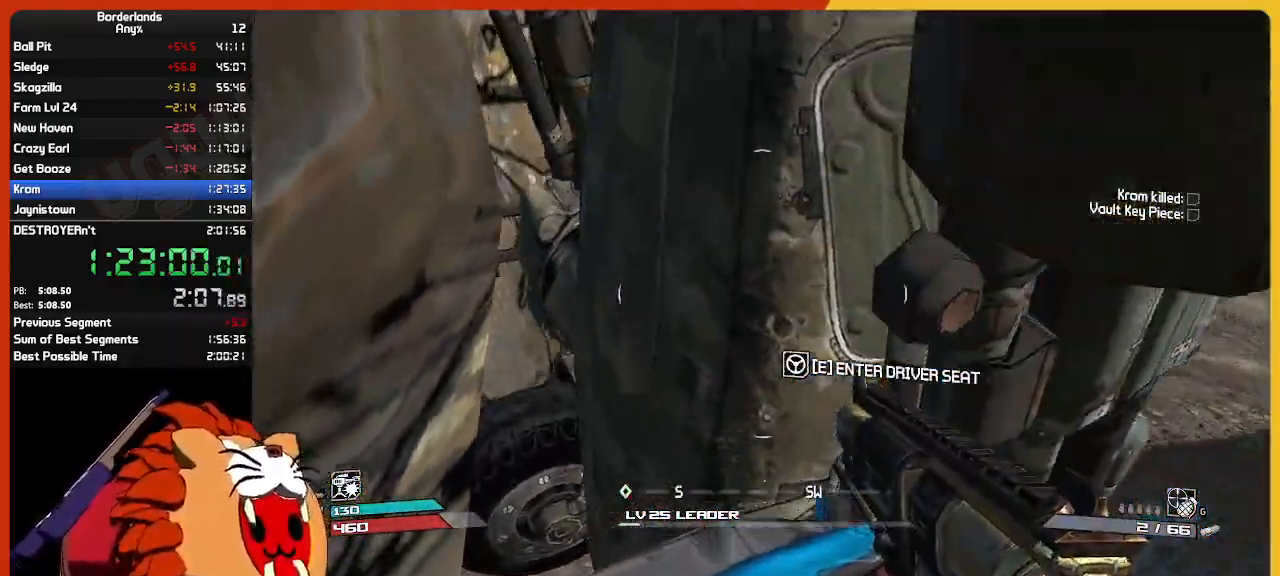
{"keys": [], "mouse": [], "mouse_move": "still", "events": [[100, "v", "down"], [183, "v", "up"], [283, "v", "down"], [283, "w", "up"], [367, "v", "up"]]}
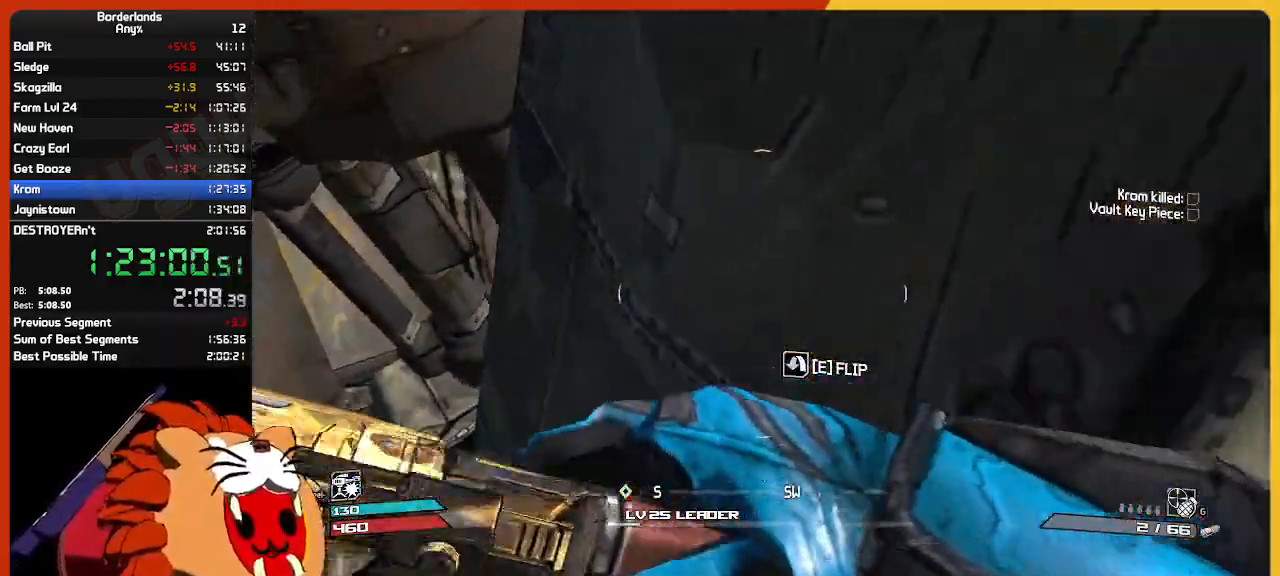
{"keys": ["a", "w"], "mouse": [], "mouse_move": "right", "events": [[17, "s", "down"], [167, "s", "up"], [250, "a", "down"], [250, "w", "down"]]}
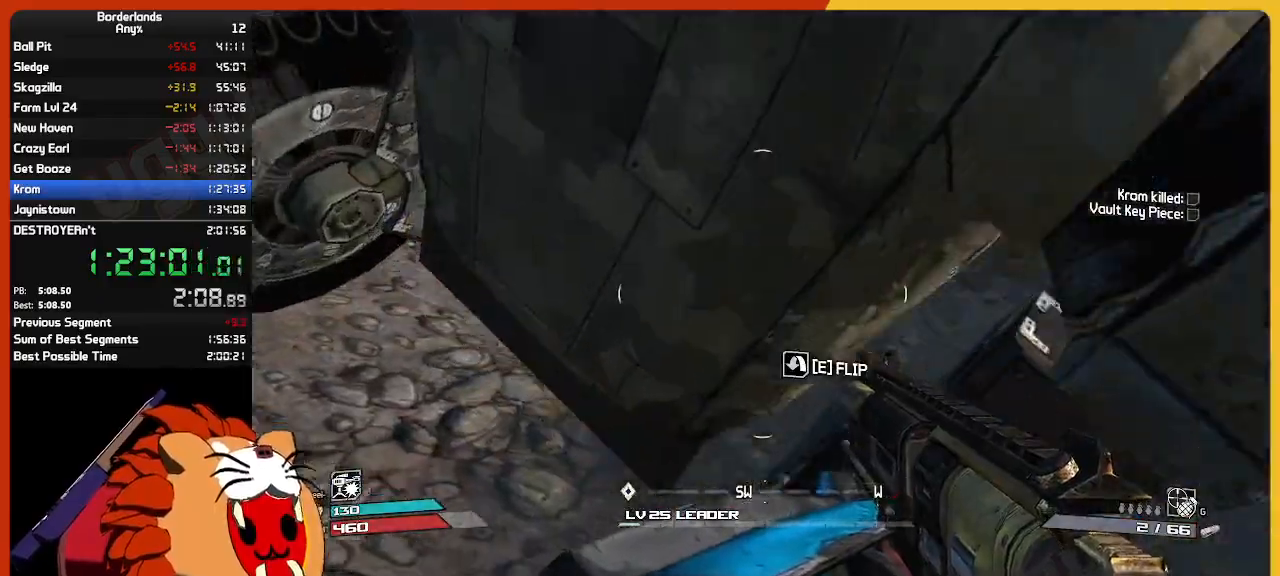
{"keys": [], "mouse": [], "mouse_move": "still", "events": [[83, "a", "up"], [83, "w", "up"], [217, "e", "down"], [317, "e", "up"], [417, "e", "down"], [450, "e", "up"]]}
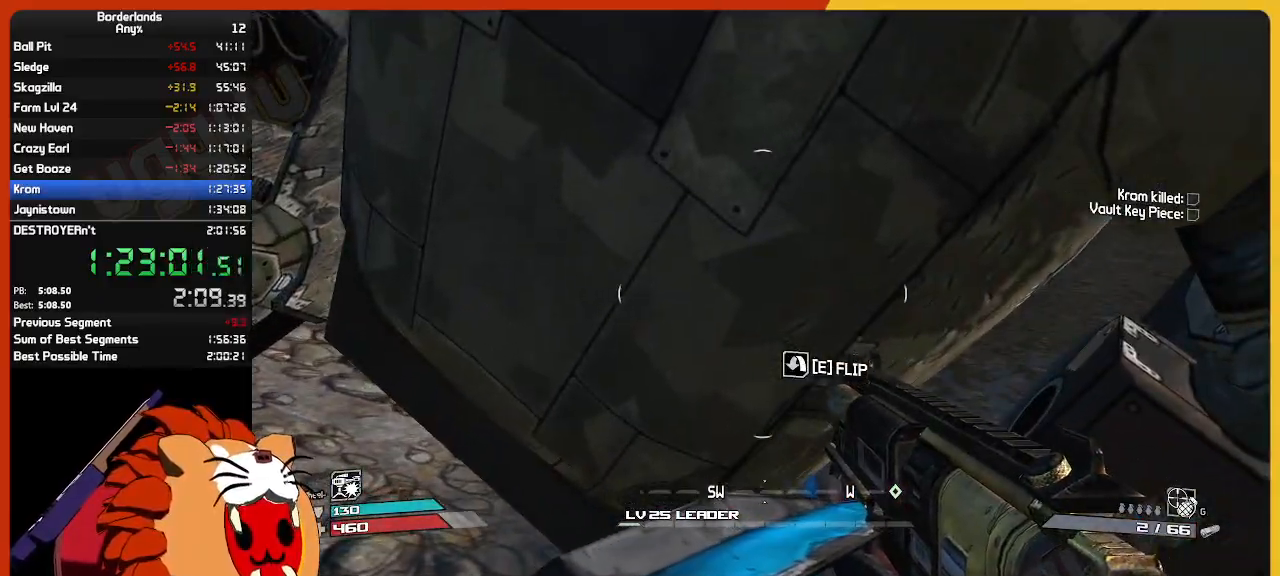
{"keys": [], "mouse": [], "mouse_move": "still", "events": [[50, "e", "down"], [133, "e", "up"], [233, "e", "down"], [283, "e", "up"], [383, "e", "down"], [467, "e", "up"]]}
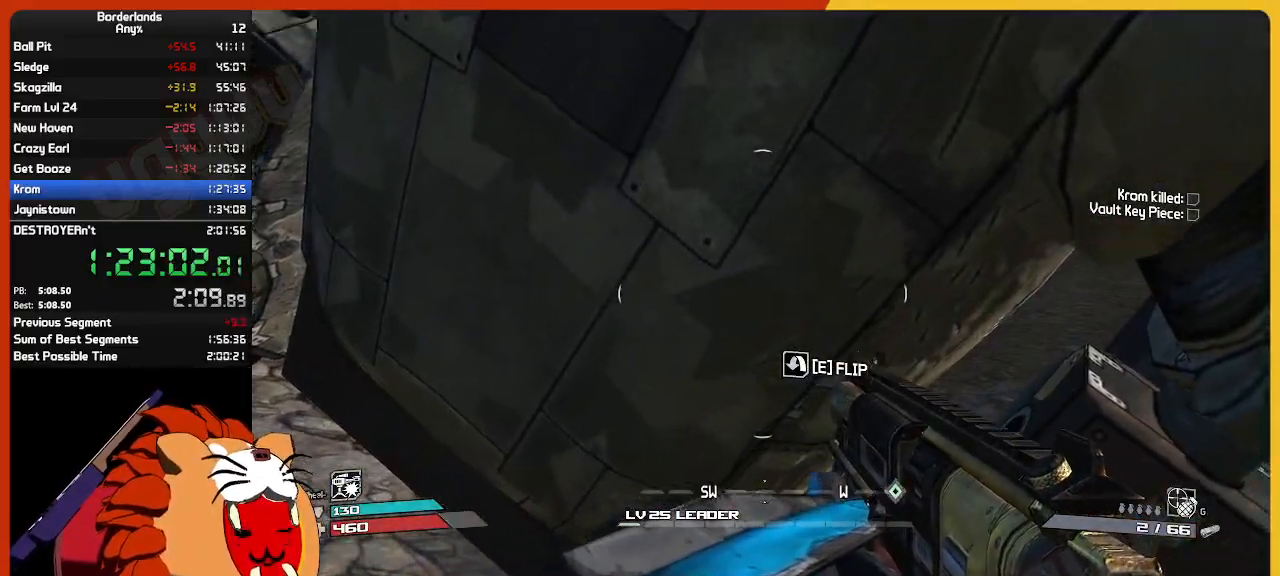
{"keys": ["w"], "mouse": [], "mouse_move": "still", "events": [[67, "space", "down"], [250, "space", "up"], [250, "w", "down"]]}
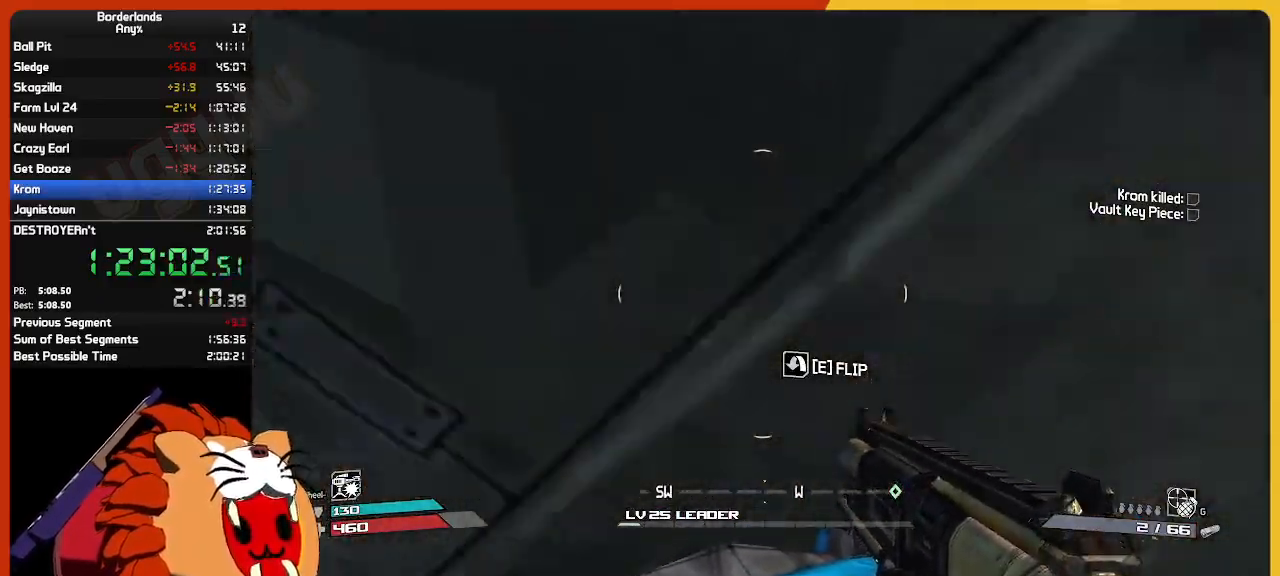
{"keys": [], "mouse": [], "mouse_move": "left", "events": [[83, "v", "down"], [117, "w", "up"], [167, "v", "up"], [217, "v", "down"], [317, "v", "up"], [400, "v", "down"], [450, "v", "up"]]}
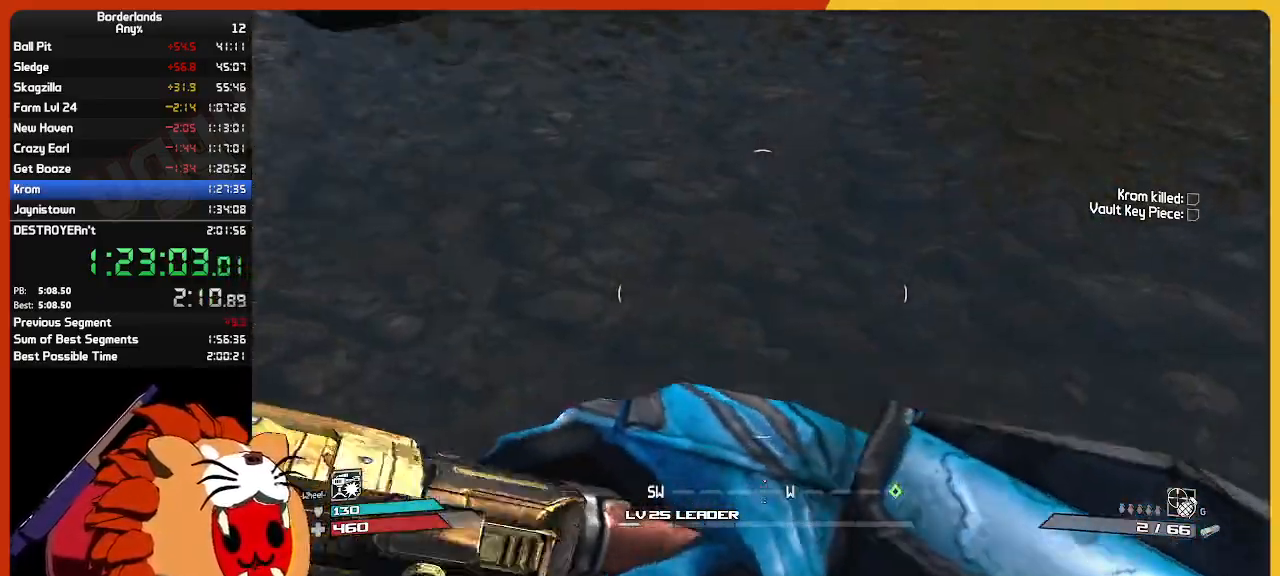
{"keys": ["shift", "w"], "mouse": [], "mouse_move": "right", "events": [[100, "s", "down"], [233, "s", "up"], [333, "w", "down"], [417, "shift", "down"]]}
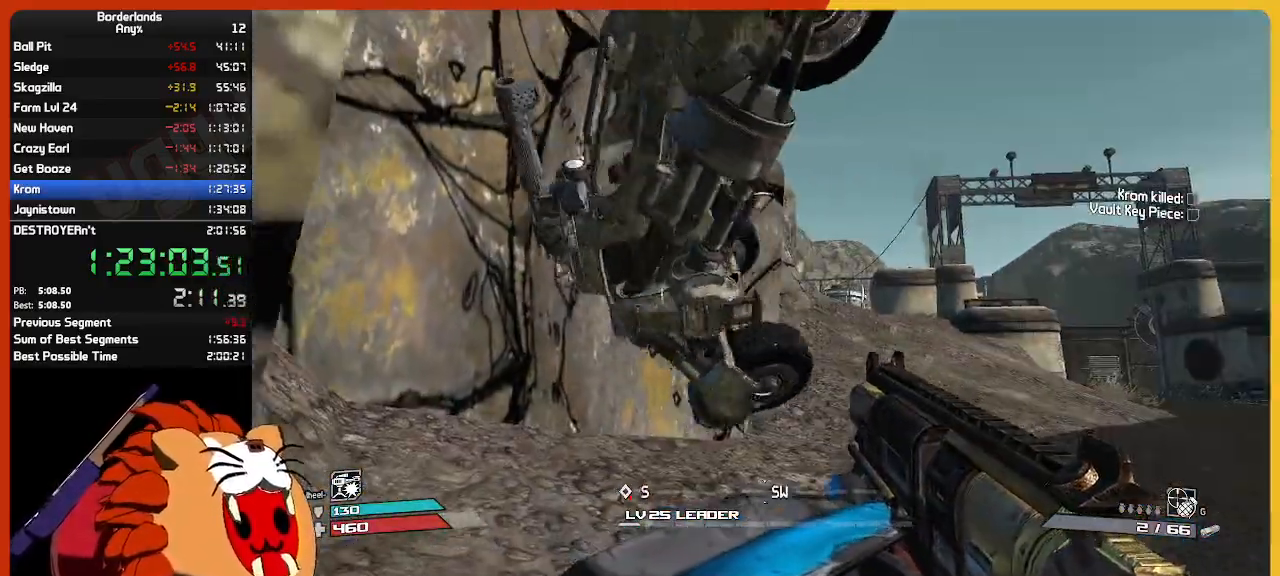
{"keys": ["w"], "mouse": [], "mouse_move": "still", "events": [[67, "shift", "up"]]}
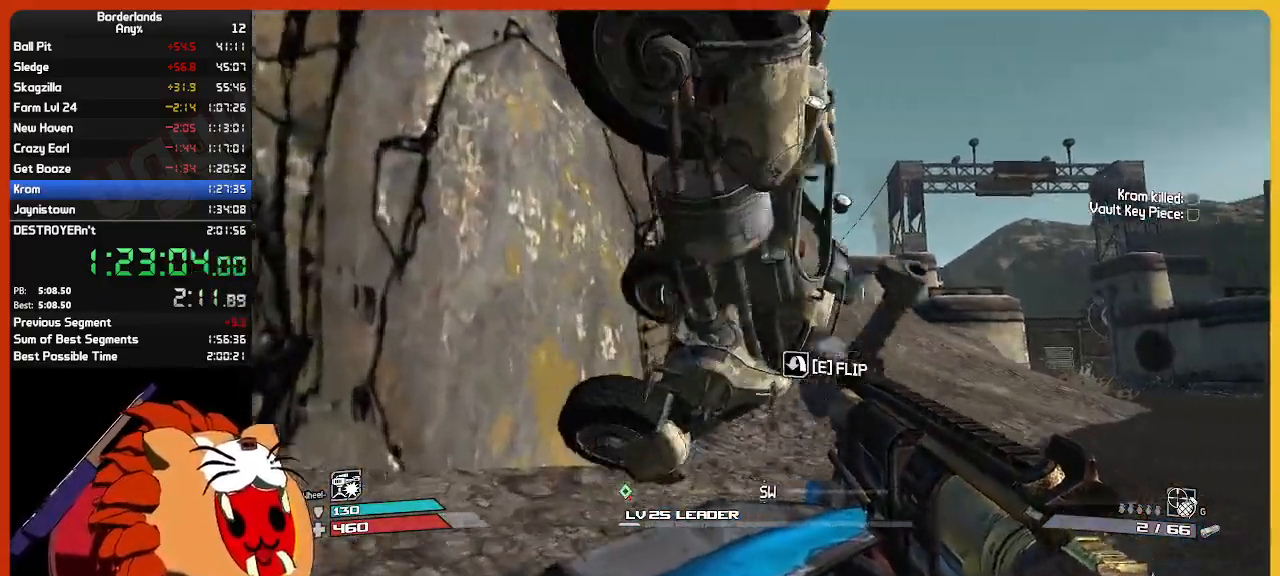
{"keys": ["a", "s"], "mouse": [], "mouse_move": "still", "events": [[133, "shift", "down"], [317, "shift", "up"], [317, "w", "up"], [400, "a", "down"], [500, "s", "down"]]}
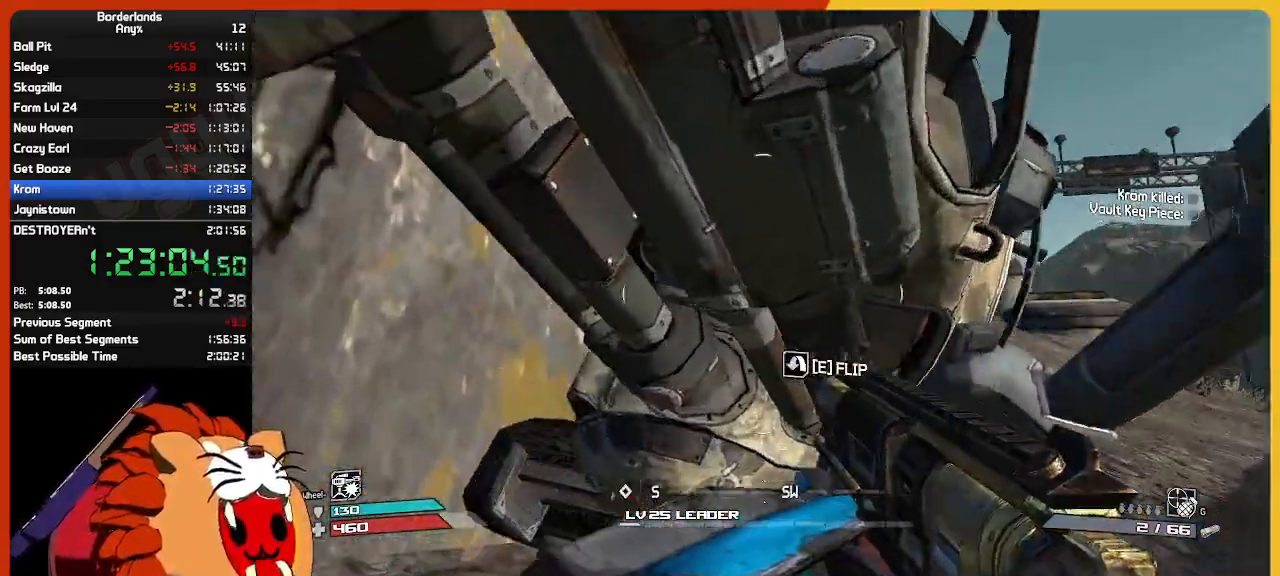
{"keys": ["a", "s"], "mouse": [], "mouse_move": "still", "events": []}
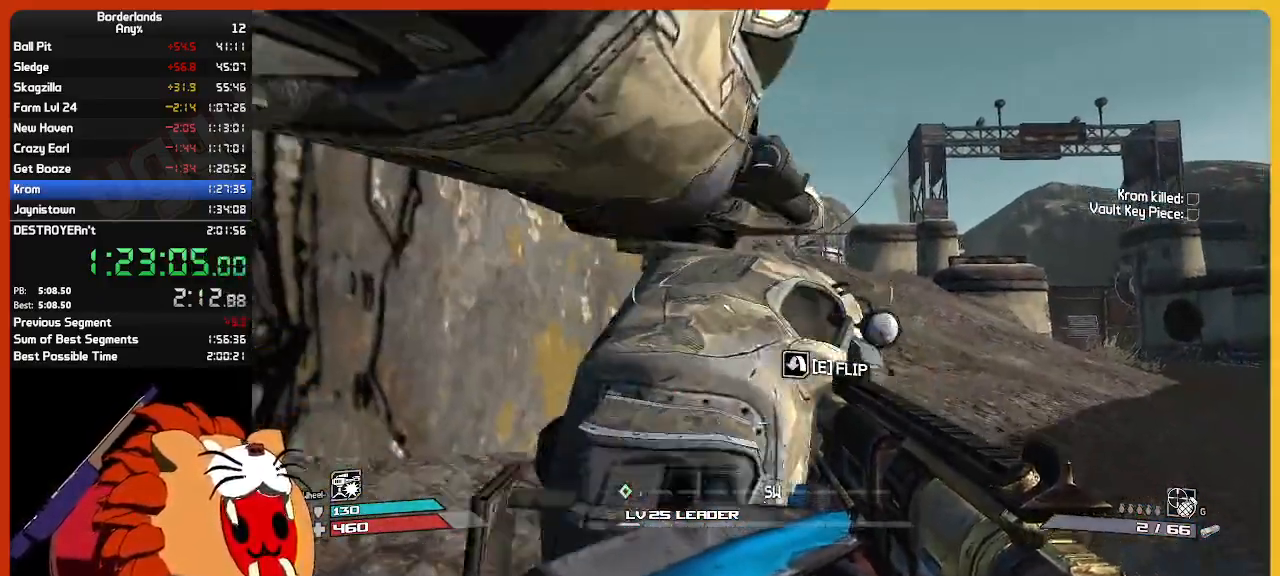
{"keys": ["e", "w"], "mouse": [], "mouse_move": "still", "events": [[67, "s", "up"], [400, "w", "down"], [433, "a", "up"], [483, "e", "down"]]}
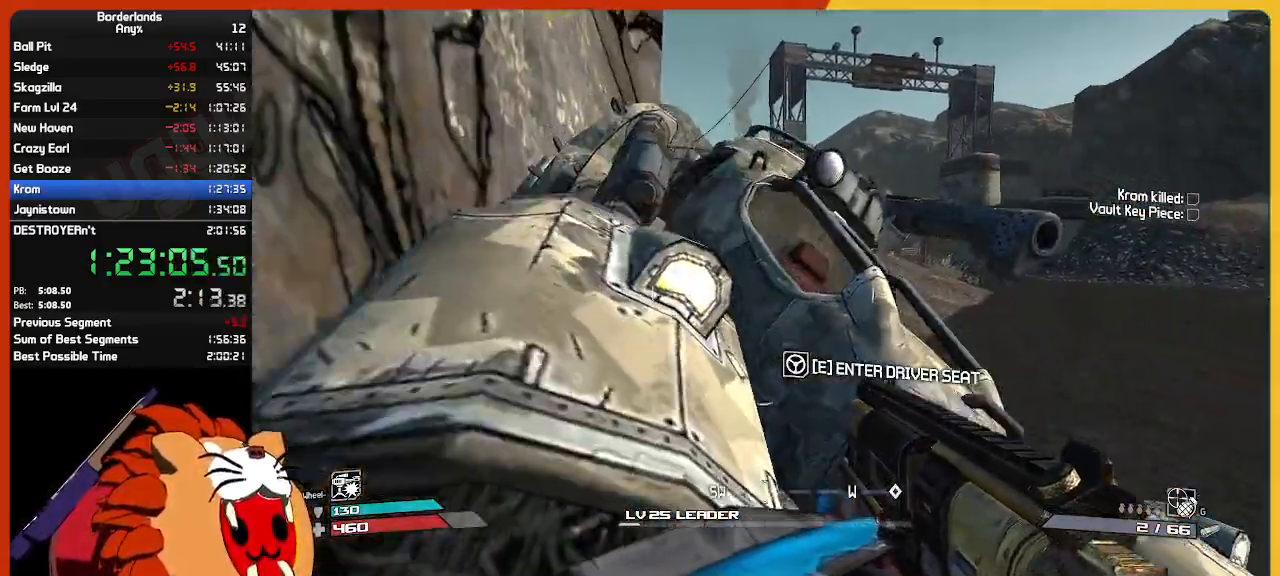
{"keys": ["s"], "mouse": [], "mouse_move": "down-right", "events": [[33, "w", "up"], [83, "e", "up"], [367, "s", "down"]]}
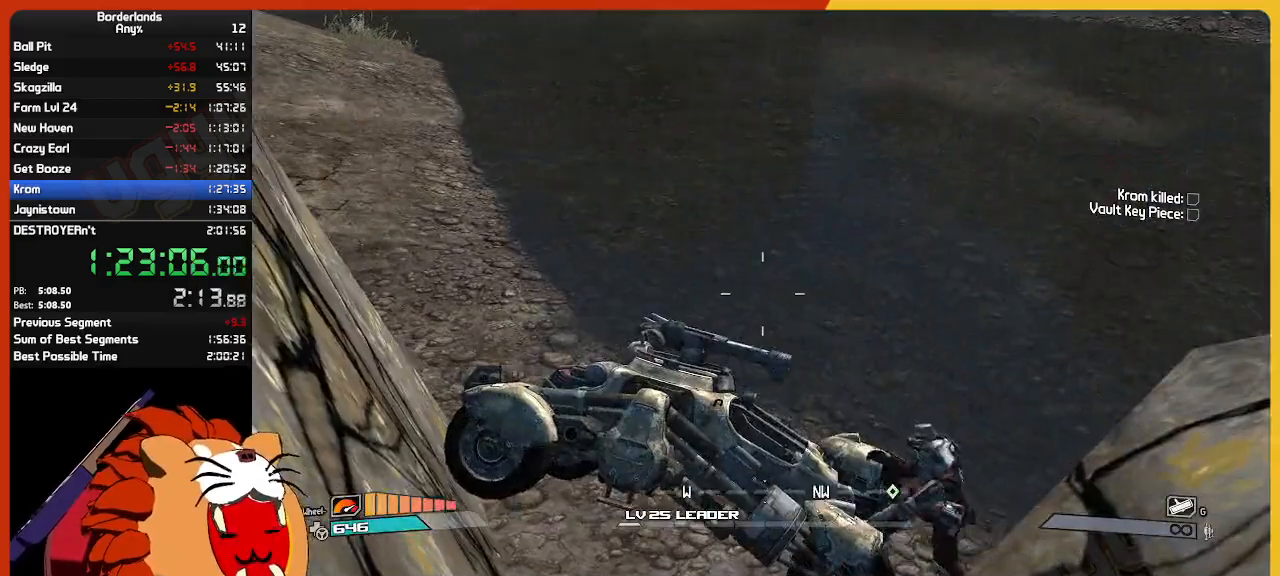
{"keys": ["s"], "mouse": [], "mouse_move": "right", "events": []}
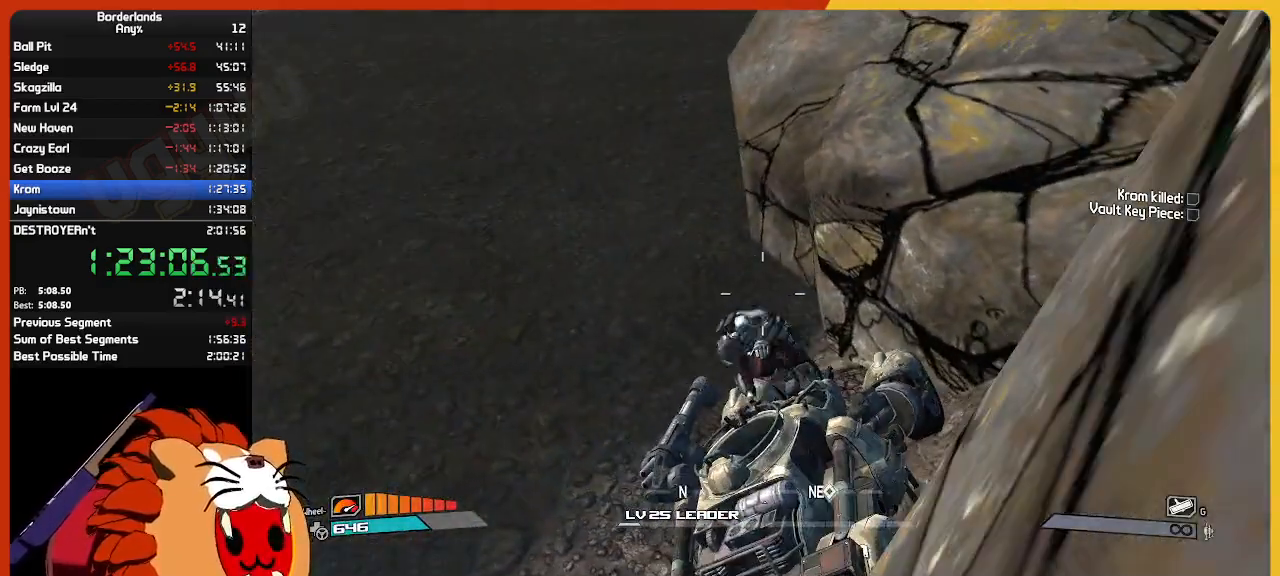
{"keys": [], "mouse": [], "mouse_move": "up-right", "events": [[433, "s", "up"]]}
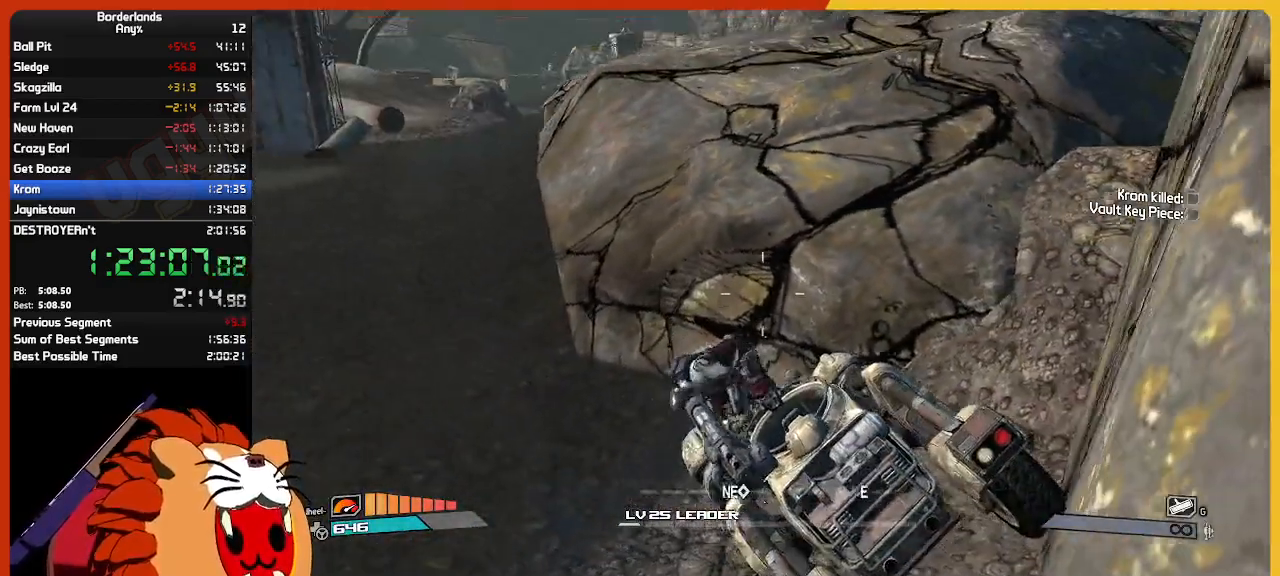
{"keys": [], "mouse": [], "mouse_move": "right", "events": []}
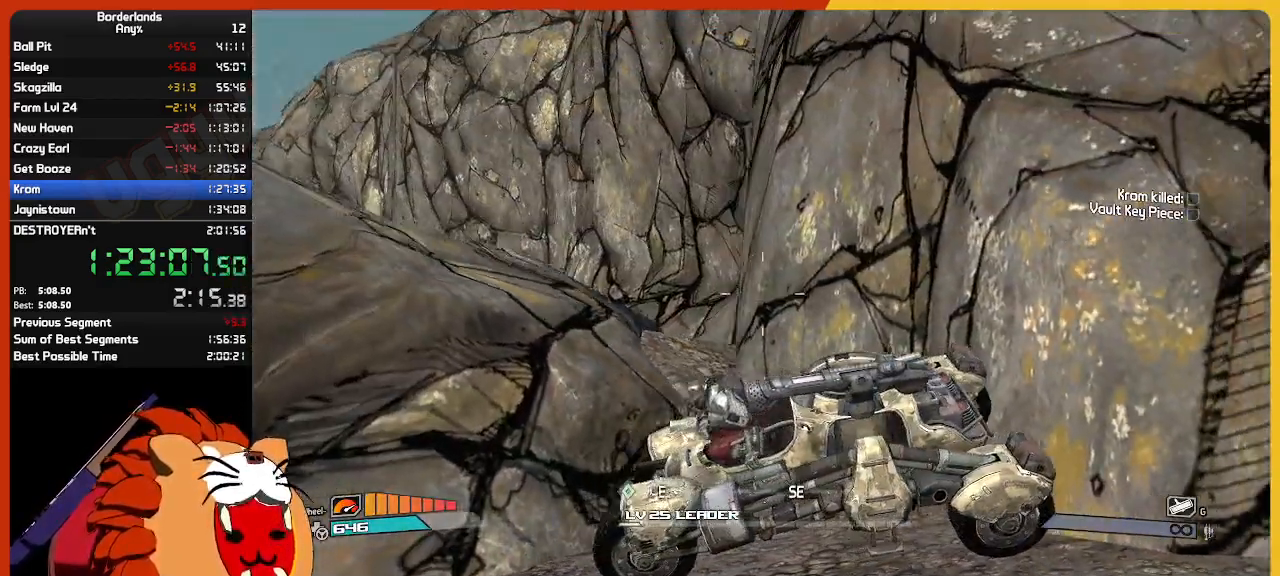
{"keys": [], "mouse": [], "mouse_move": "still", "events": []}
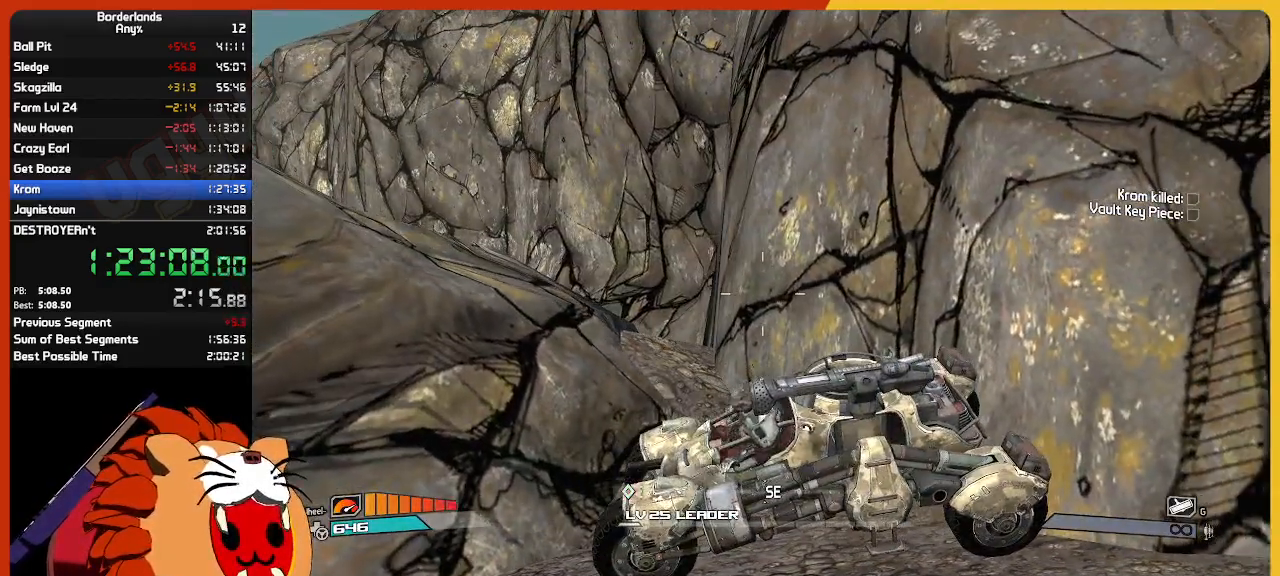
{"keys": ["s"], "mouse": [], "mouse_move": "still", "events": [[17, "s", "down"]]}
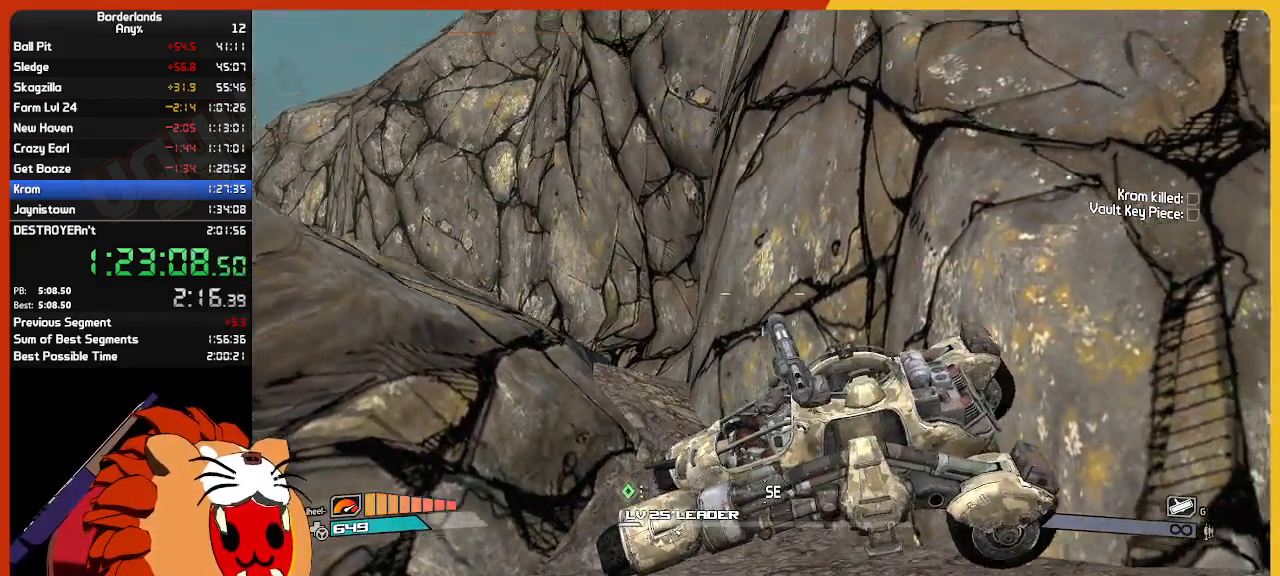
{"keys": ["s"], "mouse": [], "mouse_move": "still", "events": []}